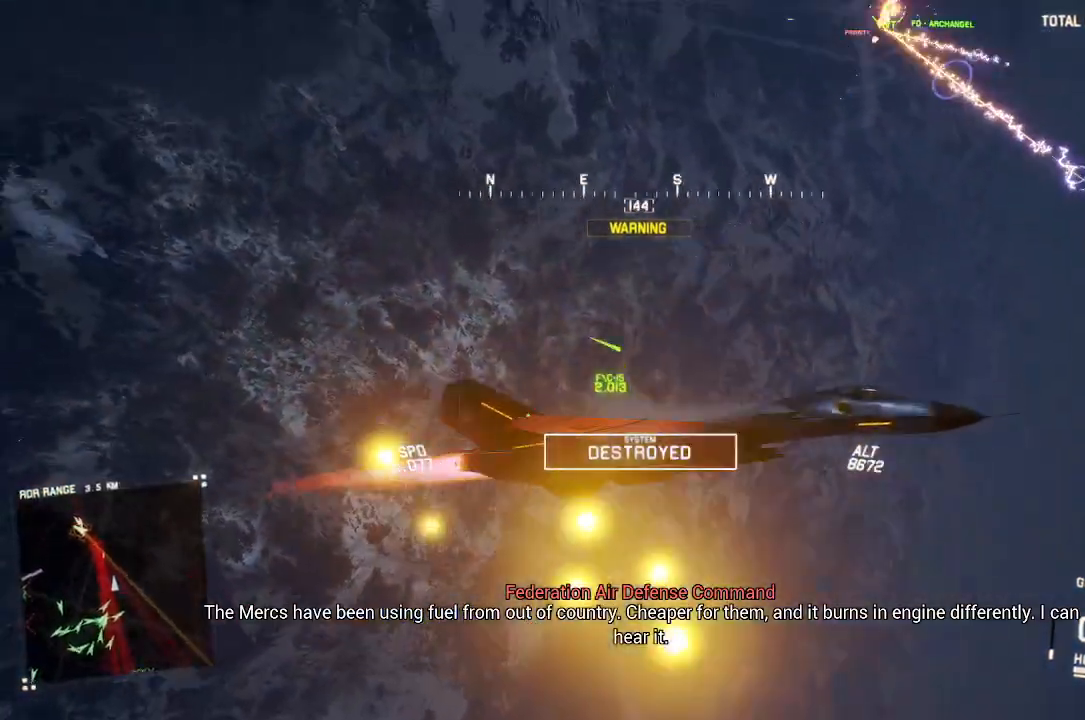
Gameplay with a controller (Xbox layout); each line is a JSON object with the inputs held at the frame after it. "button_events" lists button changes between this image and that frame as [ms after this image, input, new state], when the widget could be followed in between (sticks are given only as held states). Not read: START.
{"buttons": ["R2"], "left_stick": "down", "right_stick": "up-left", "button_events": []}
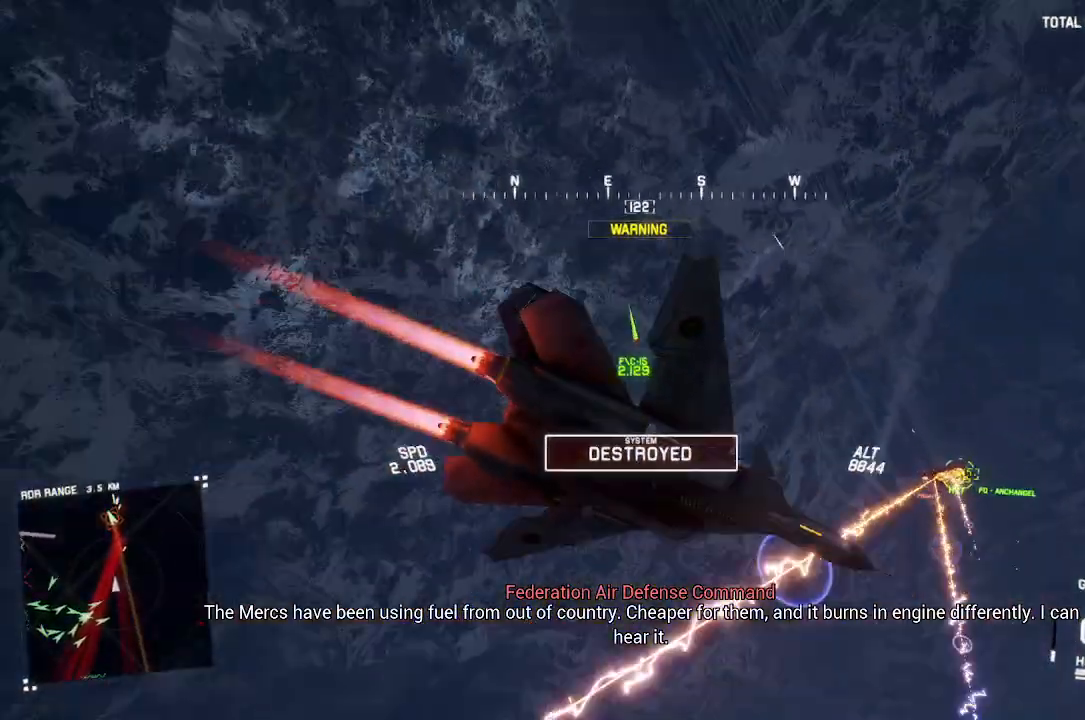
{"buttons": ["R1", "R2"], "left_stick": "center", "right_stick": "center", "button_events": [[350, "R1", "down"]]}
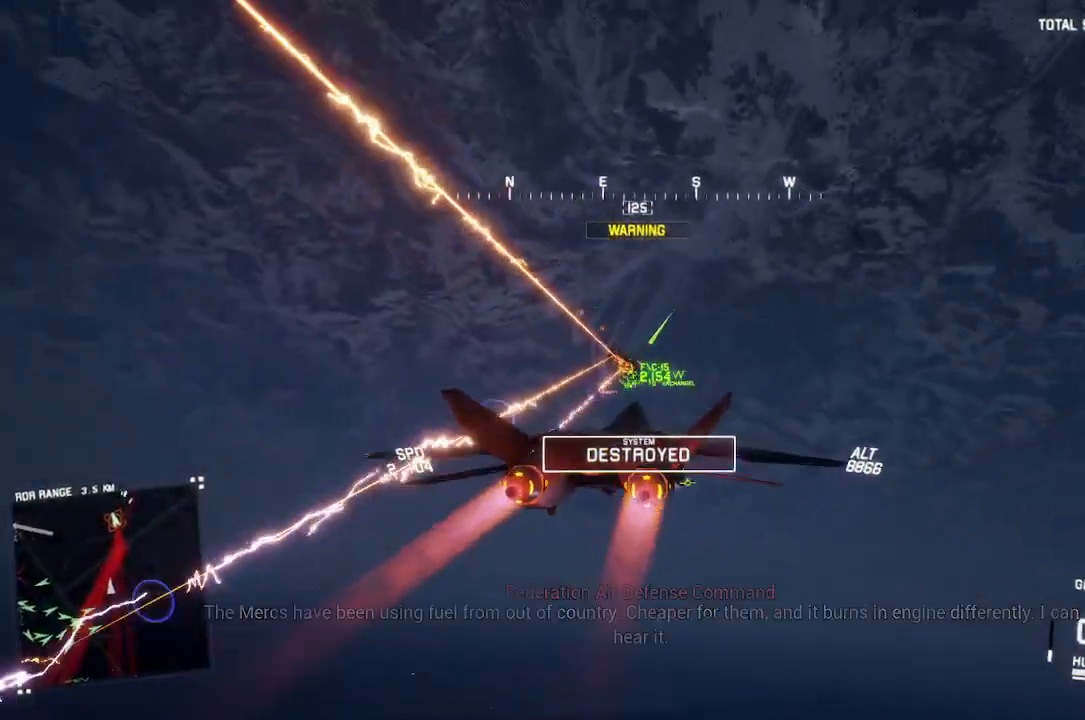
{"buttons": ["R2"], "left_stick": "left", "right_stick": "center", "button_events": [[17, "R1", "up"], [133, "R1", "down"], [367, "R1", "up"]]}
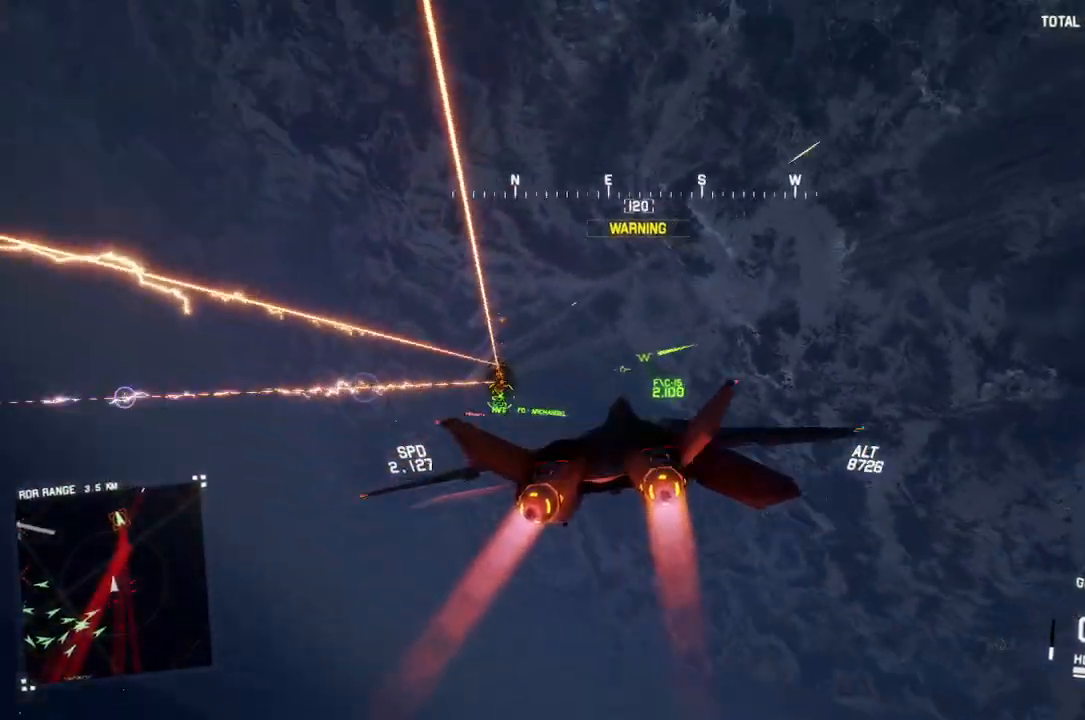
{"buttons": ["R1", "R2"], "left_stick": "center", "right_stick": "center", "button_events": [[83, "L1", "down"], [450, "R1", "down"], [483, "L1", "up"]]}
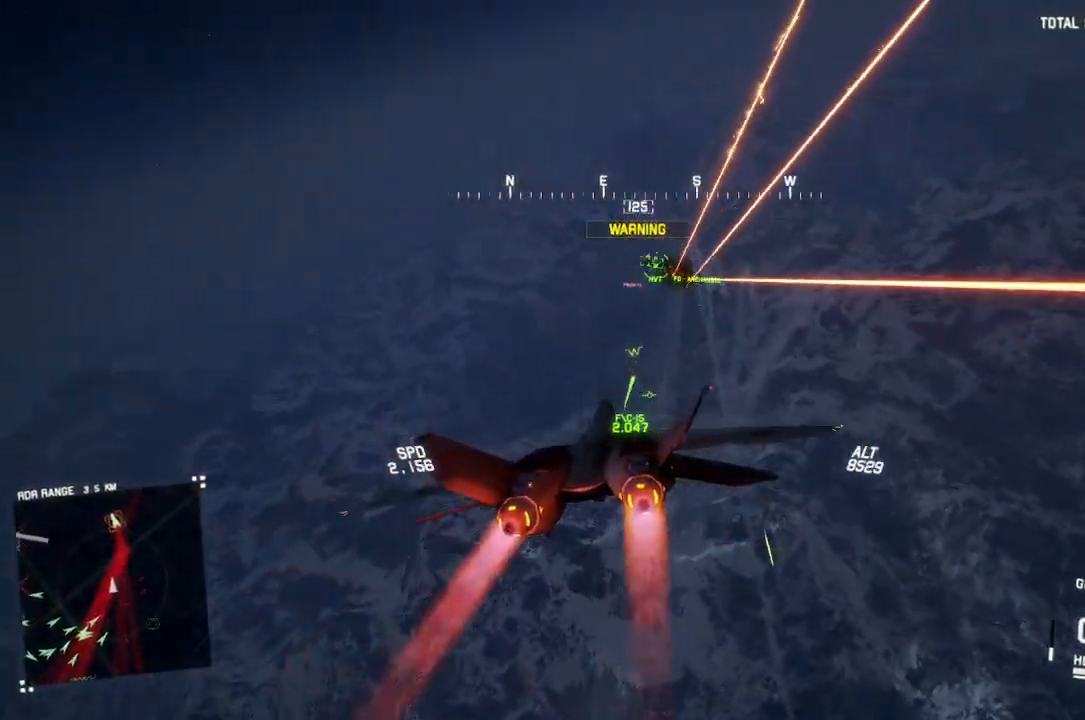
{"buttons": ["R2"], "left_stick": "center", "right_stick": "center", "button_events": [[467, "R1", "up"]]}
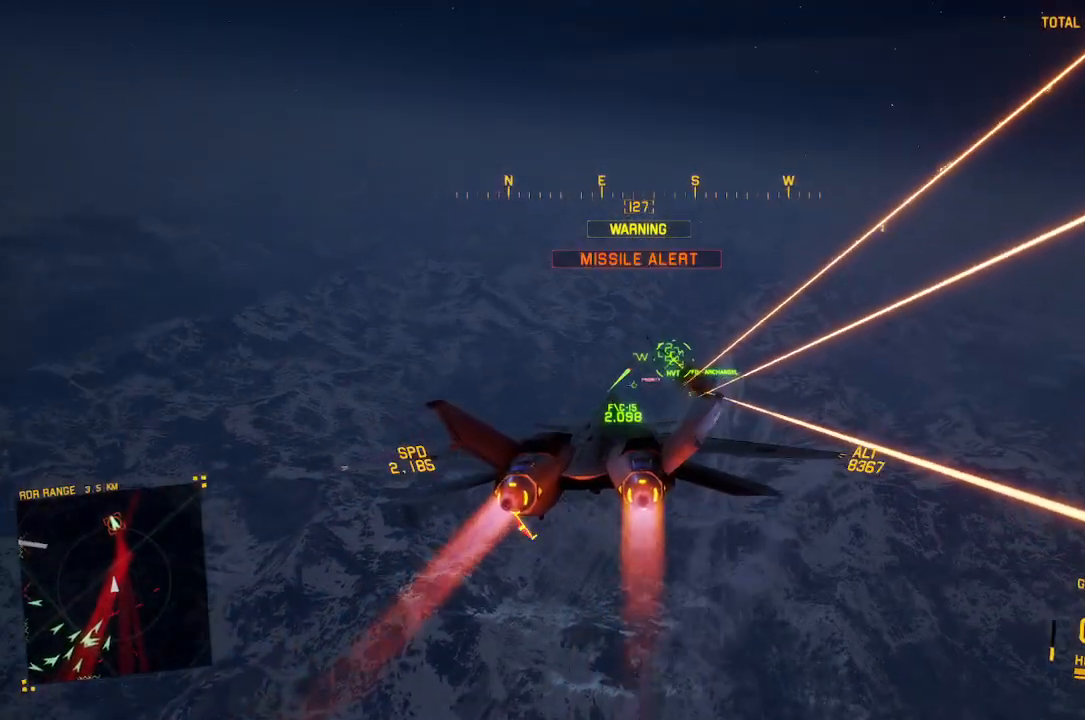
{"buttons": ["A", "R2"], "left_stick": "center", "right_stick": "center", "button_events": [[183, "A", "down"], [233, "A", "up"], [317, "A", "down"], [383, "A", "up"], [450, "A", "down"]]}
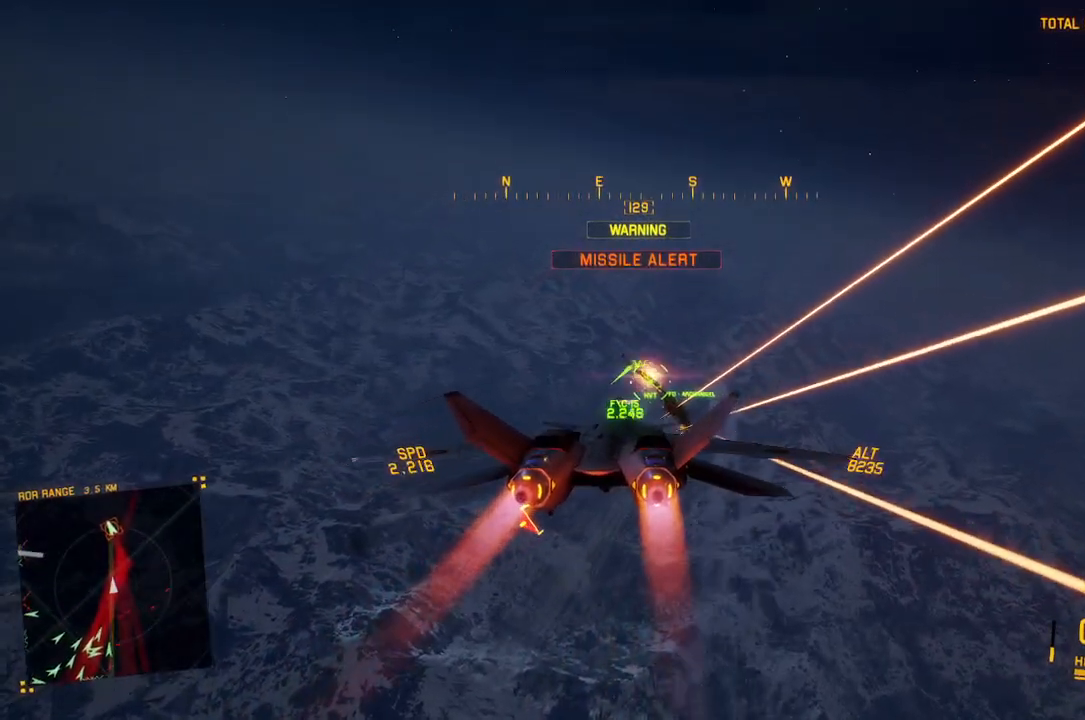
{"buttons": ["R2"], "left_stick": "center", "right_stick": "center", "button_events": [[33, "A", "up"], [100, "A", "down"], [183, "A", "up"], [250, "A", "down"], [333, "A", "up"], [350, "R1", "down"], [383, "A", "down"], [450, "A", "up"], [500, "R1", "up"]]}
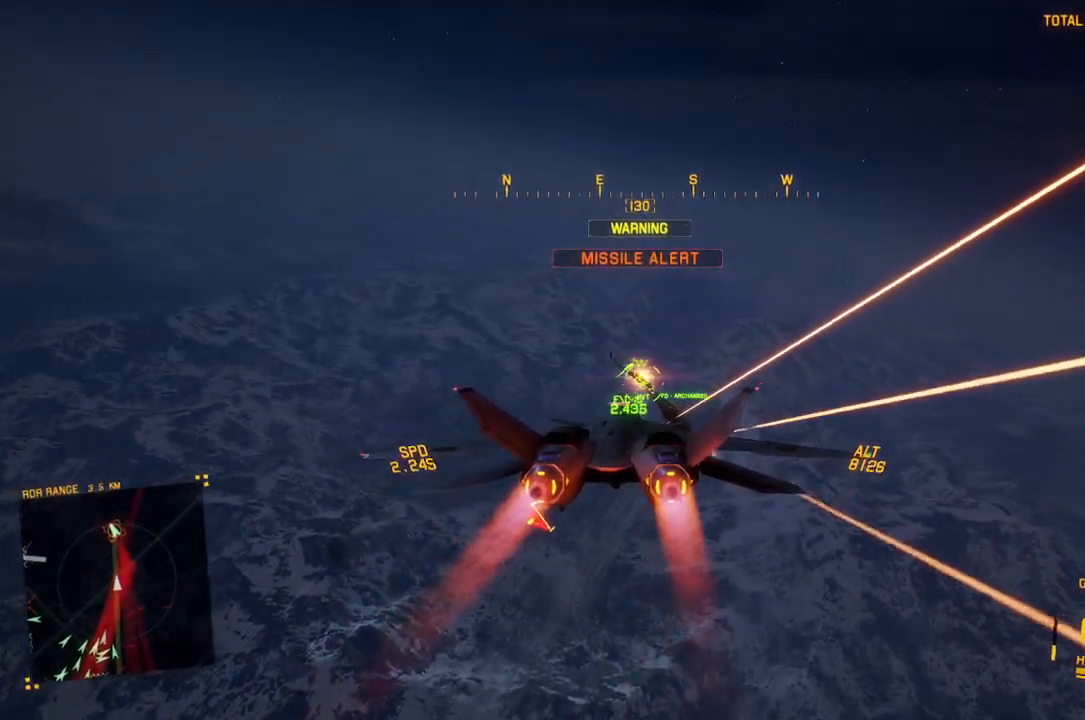
{"buttons": ["A", "R1", "R2"], "left_stick": "center", "right_stick": "center", "button_events": [[33, "A", "down"], [100, "A", "up"], [117, "L1", "down"], [183, "A", "down"], [267, "A", "up"], [283, "L1", "up"], [333, "A", "down"], [417, "A", "up"], [483, "A", "down"], [500, "R1", "down"]]}
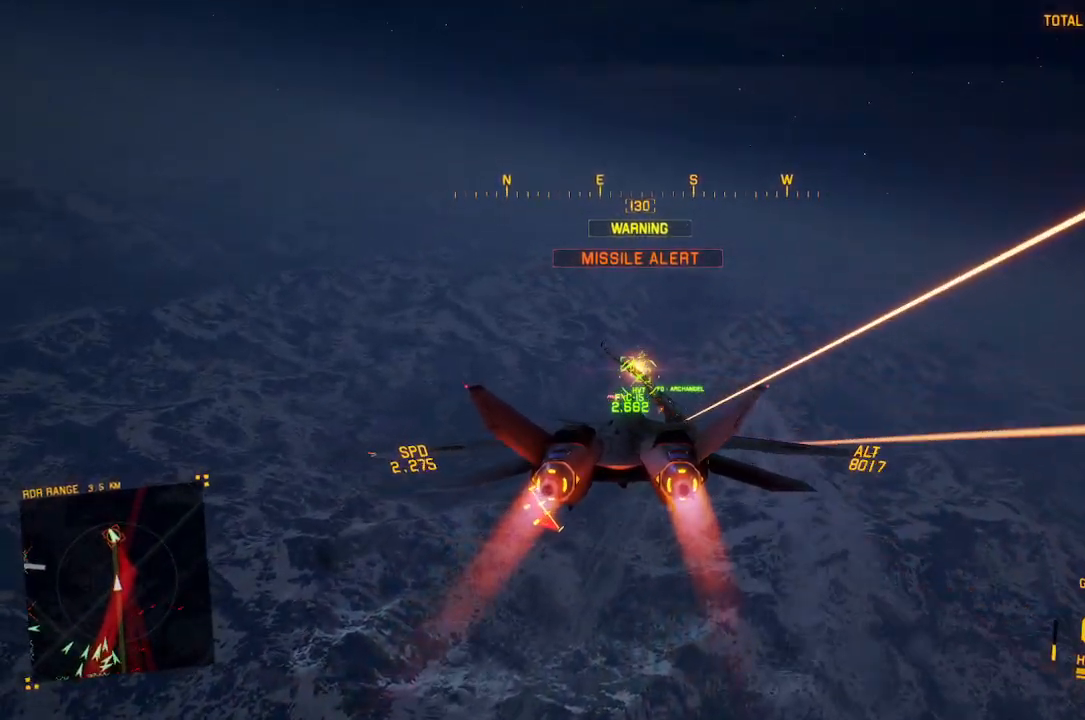
{"buttons": ["L1", "R2"], "left_stick": "center", "right_stick": "center", "button_events": [[67, "A", "up"], [133, "A", "down"], [200, "A", "up"], [233, "L1", "down"], [233, "R1", "up"], [283, "A", "down"], [350, "A", "up"], [417, "A", "down"], [500, "A", "up"]]}
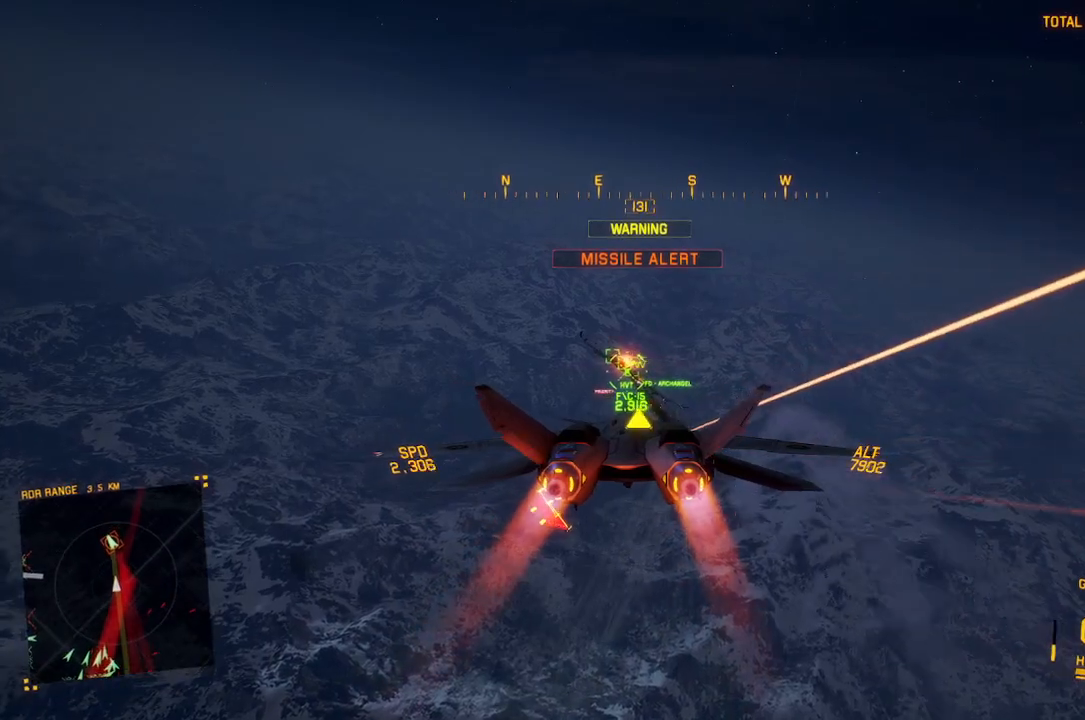
{"buttons": ["A", "L1", "R2"], "left_stick": "center", "right_stick": "center", "button_events": [[50, "A", "down"], [117, "L1", "up"], [150, "A", "up"], [217, "A", "down"], [300, "A", "up"], [367, "A", "down"], [433, "A", "up"], [500, "A", "down"], [500, "L1", "down"]]}
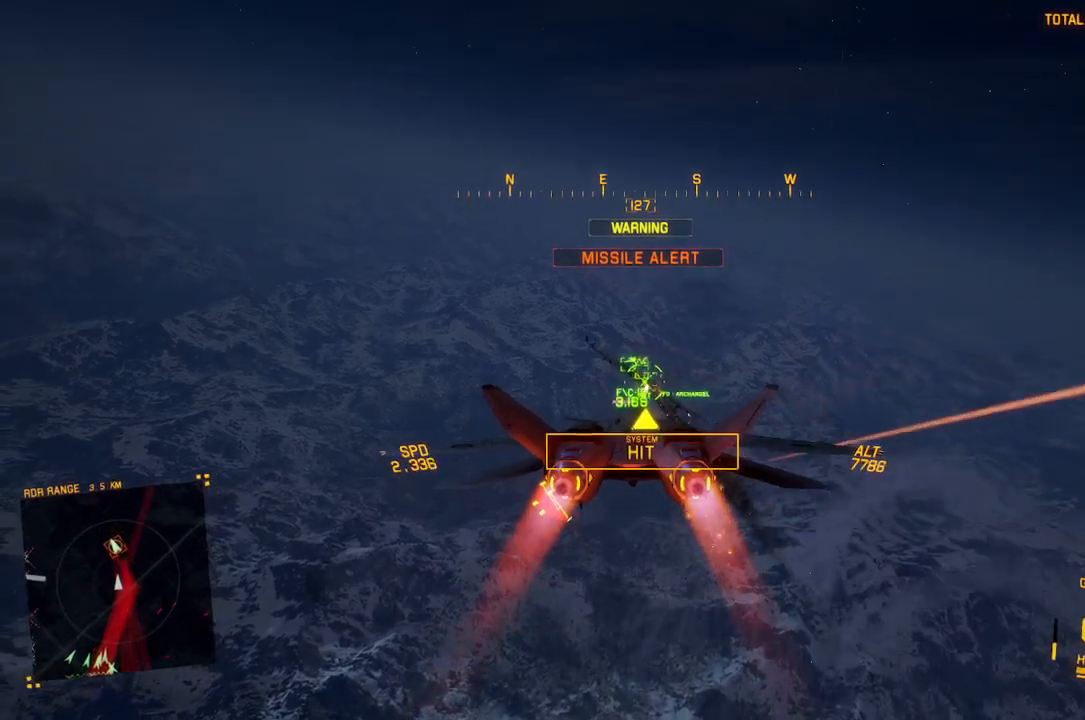
{"buttons": ["A", "R1", "R2"], "left_stick": "center", "right_stick": "center", "button_events": [[83, "A", "up"], [133, "L1", "up"], [150, "A", "down"], [233, "A", "up"], [300, "A", "down"], [383, "A", "up"], [433, "A", "down"], [433, "R1", "down"]]}
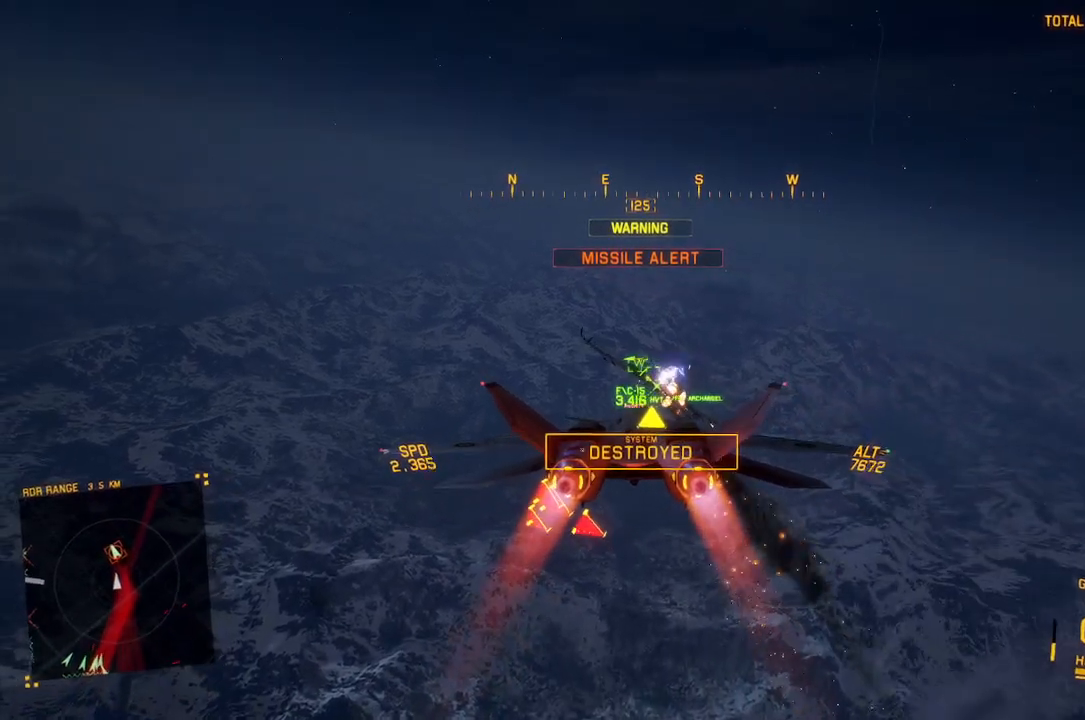
{"buttons": ["L2", "R2"], "left_stick": "center", "right_stick": "center", "button_events": [[17, "A", "up"], [100, "A", "down"], [100, "R1", "up"], [117, "L1", "down"], [183, "A", "up"], [233, "L1", "up"], [267, "A", "down"], [317, "L2", "down"], [350, "A", "up"], [400, "A", "down"], [500, "A", "up"]]}
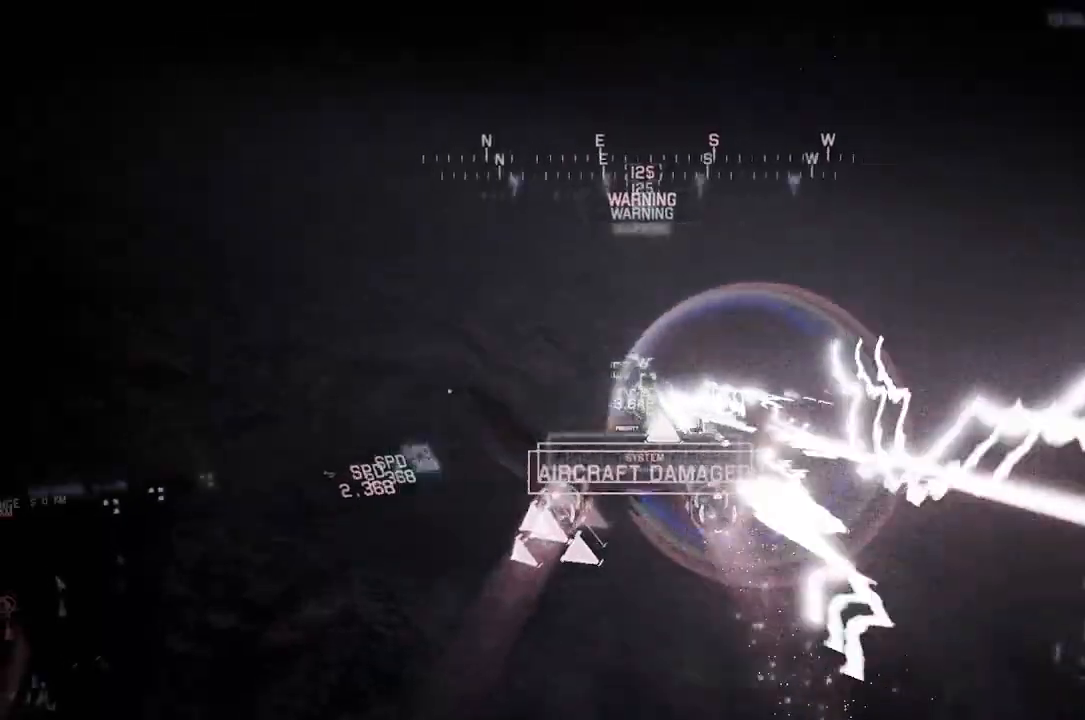
{"buttons": ["A", "L2", "R2"], "left_stick": "down", "right_stick": "center", "button_events": [[67, "A", "down"], [133, "A", "up"], [200, "A", "down"], [267, "A", "up"], [333, "A", "down"], [433, "A", "up"], [483, "A", "down"]]}
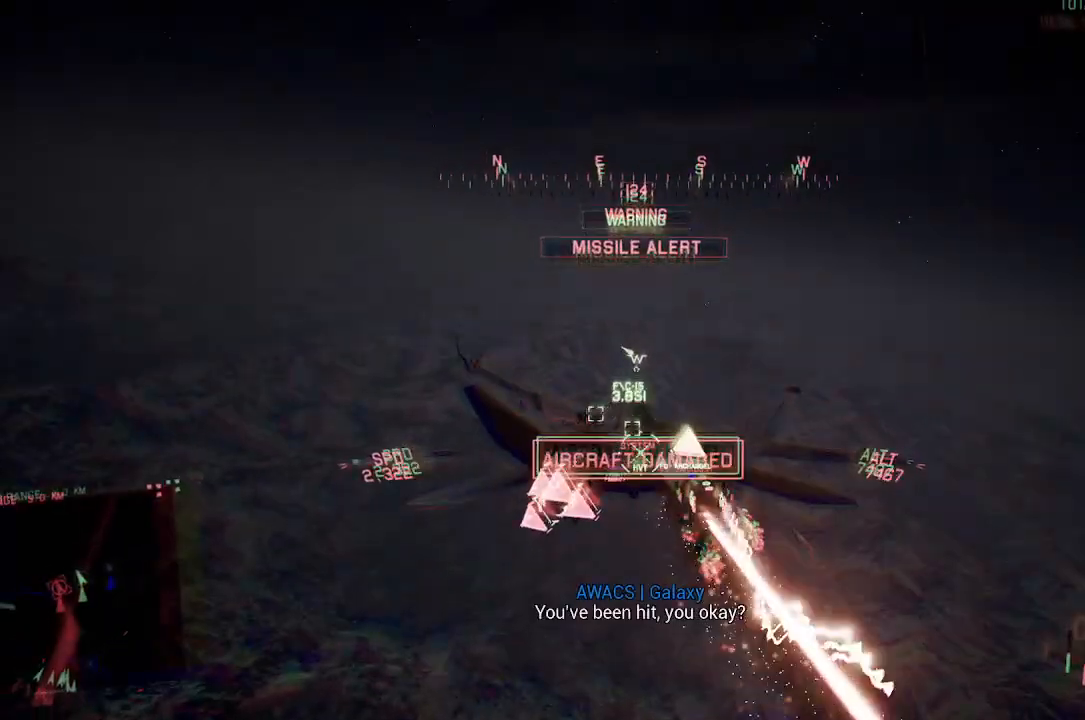
{"buttons": ["L2", "R2"], "left_stick": "down", "right_stick": "center", "button_events": [[67, "A", "up"], [150, "L3", "down"], [250, "L3", "up"]]}
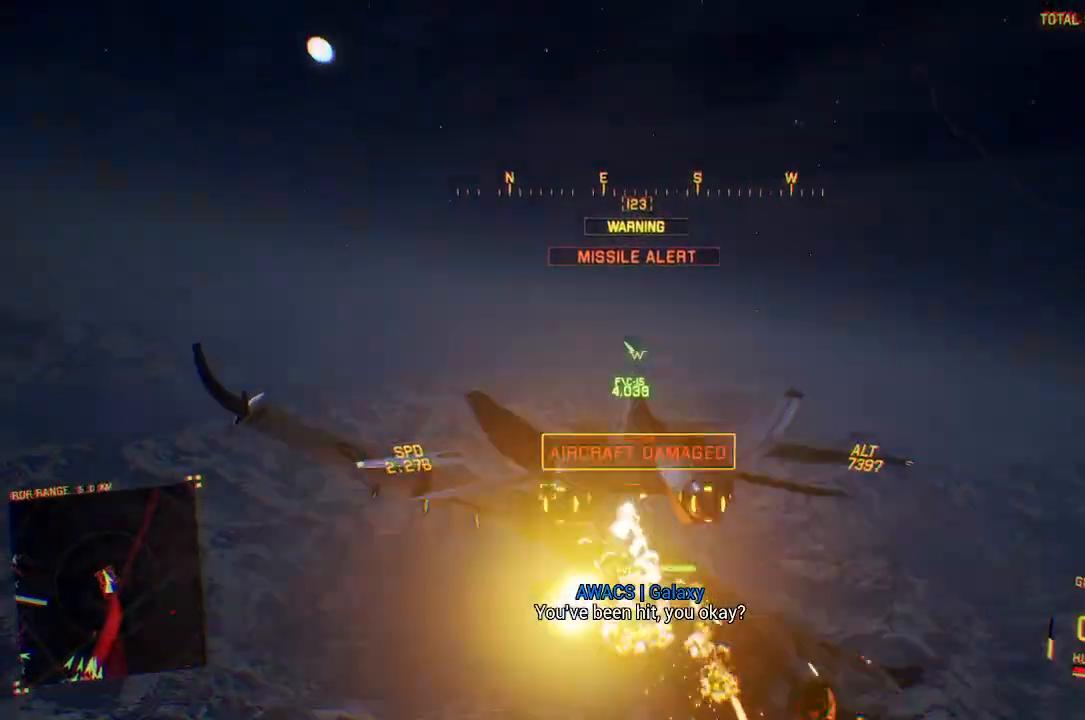
{"buttons": ["R2"], "left_stick": "center", "right_stick": "left", "button_events": [[100, "L2", "up"]]}
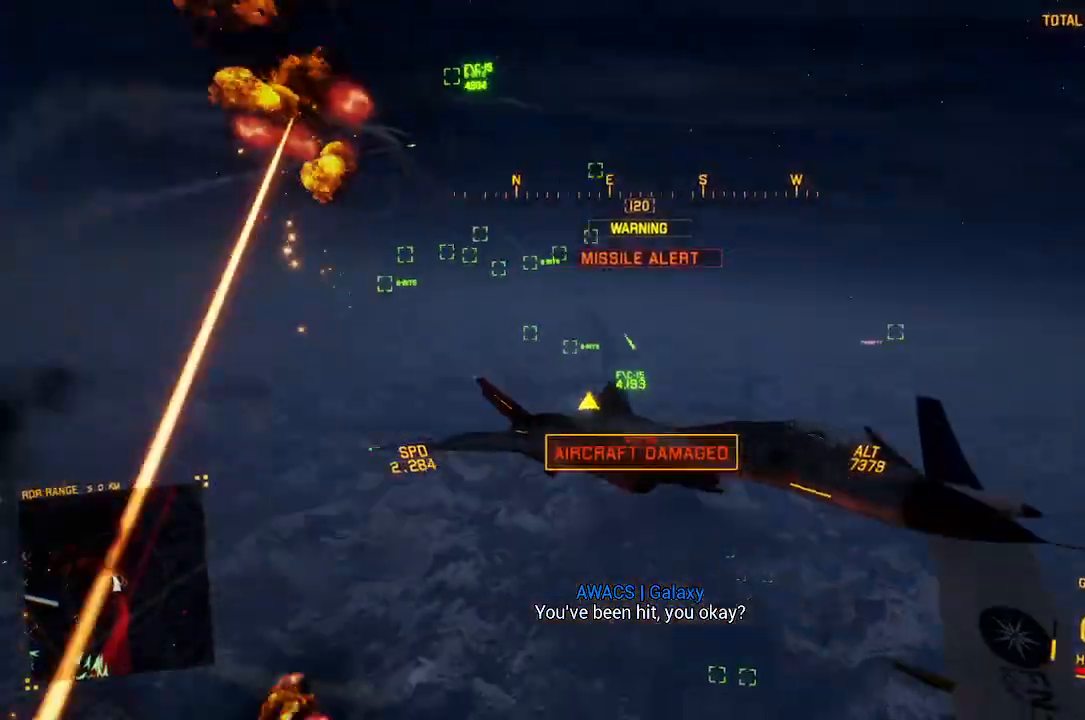
{"buttons": ["R2"], "left_stick": "down-left", "right_stick": "left", "button_events": []}
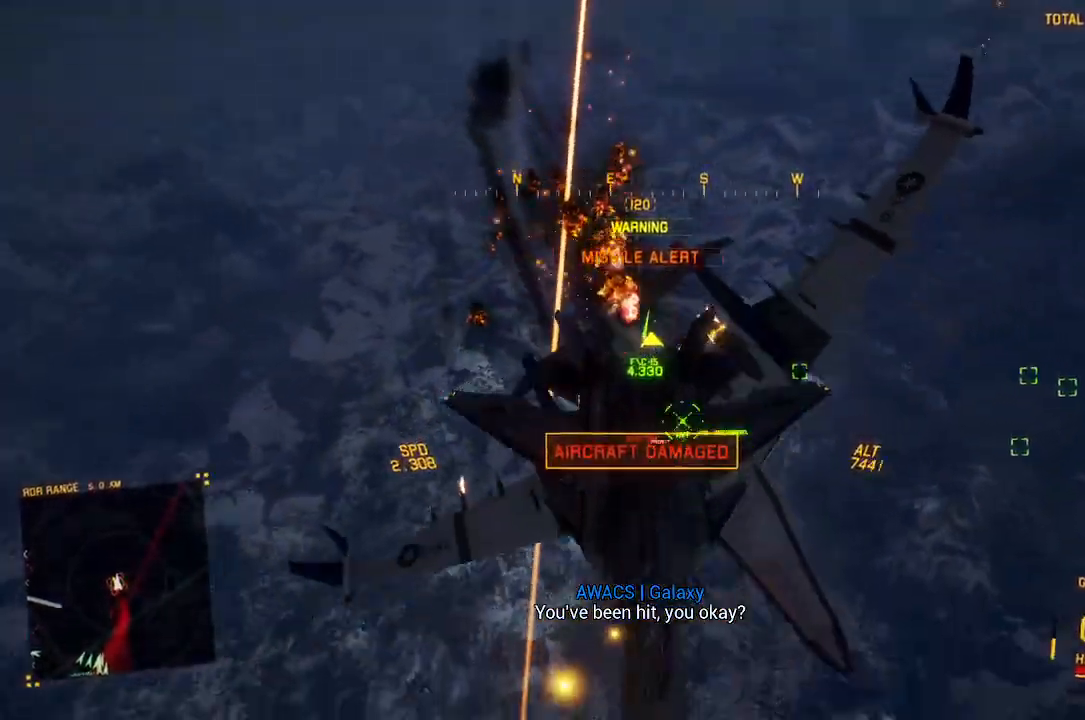
{"buttons": ["R2"], "left_stick": "down", "right_stick": "left", "button_events": [[167, "Y", "down"], [317, "Y", "up"]]}
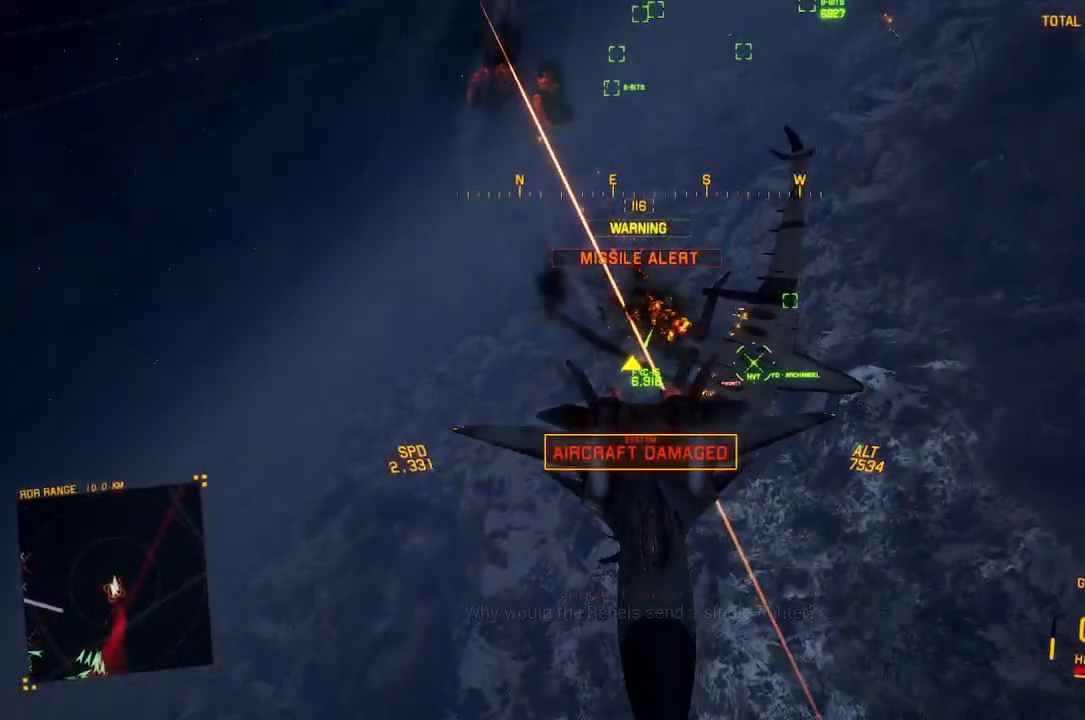
{"buttons": ["L2"], "left_stick": "down", "right_stick": "left", "button_events": [[133, "Y", "down"], [217, "Y", "up"], [383, "L2", "down"], [467, "R2", "up"]]}
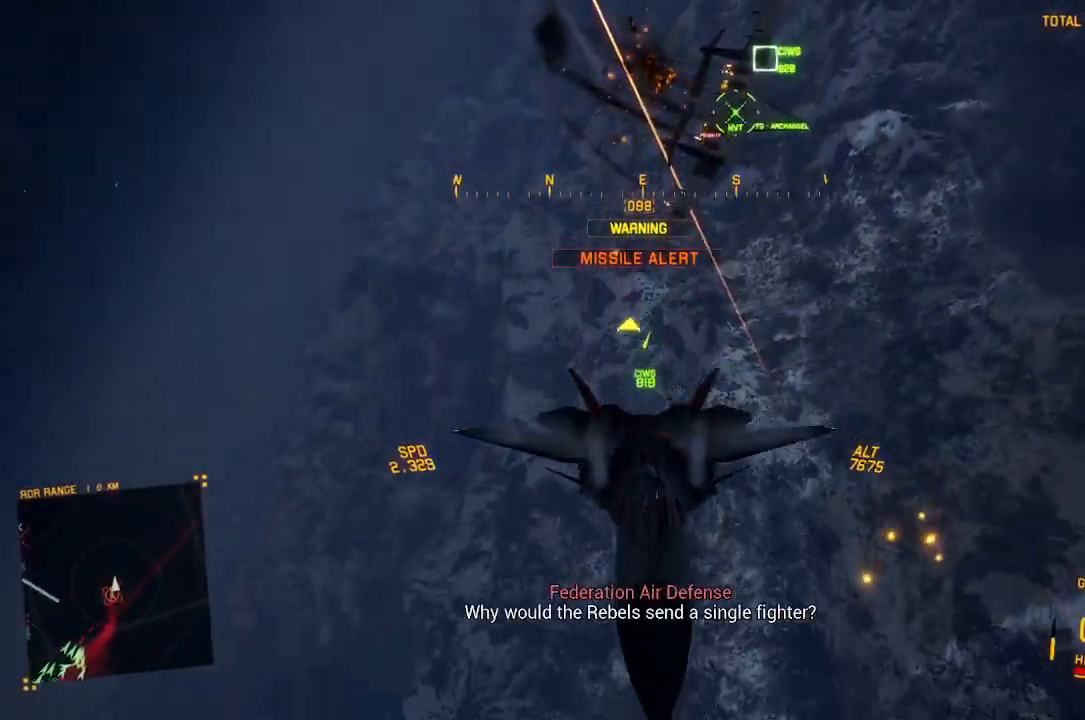
{"buttons": ["L2"], "left_stick": "down", "right_stick": "up-left", "button_events": []}
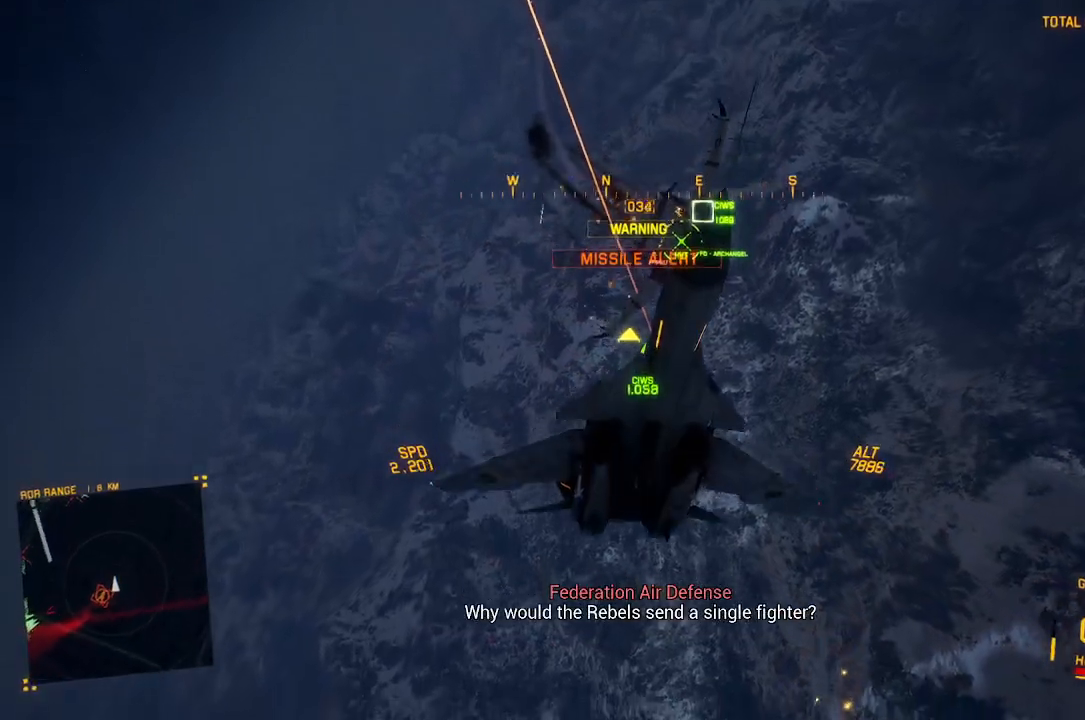
{"buttons": ["L2"], "left_stick": "down", "right_stick": "up", "button_events": []}
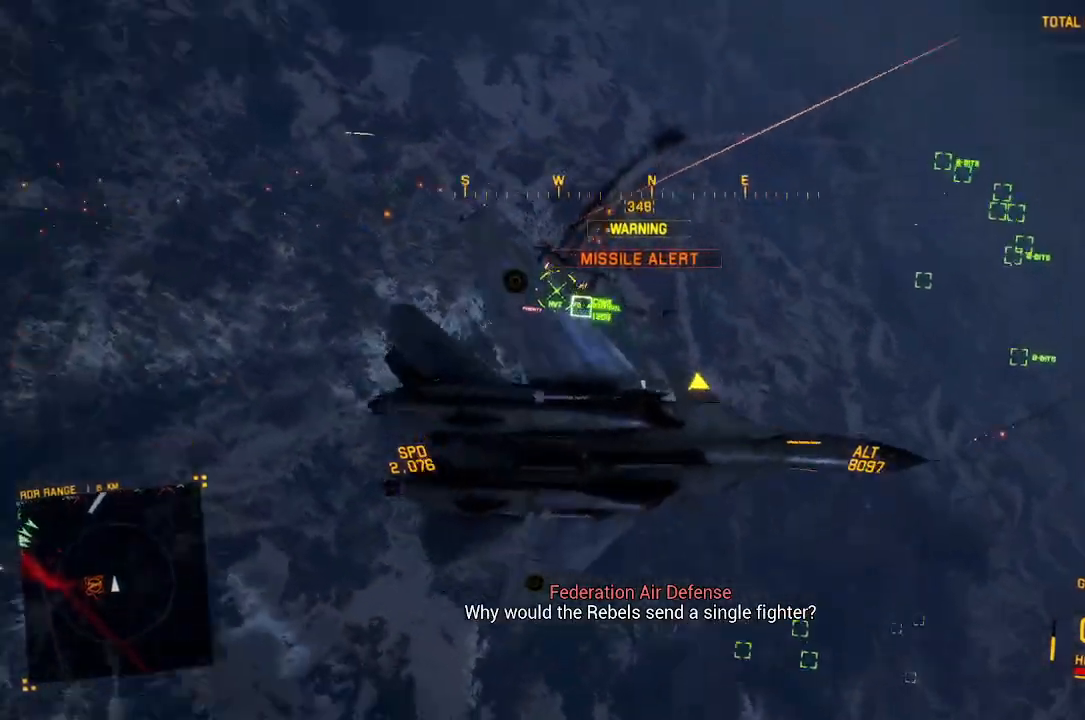
{"buttons": ["L2", "DPAD_LEFT"], "left_stick": "down", "right_stick": "up", "button_events": [[117, "L2", "up"], [383, "L2", "down"], [433, "DPAD_LEFT", "down"]]}
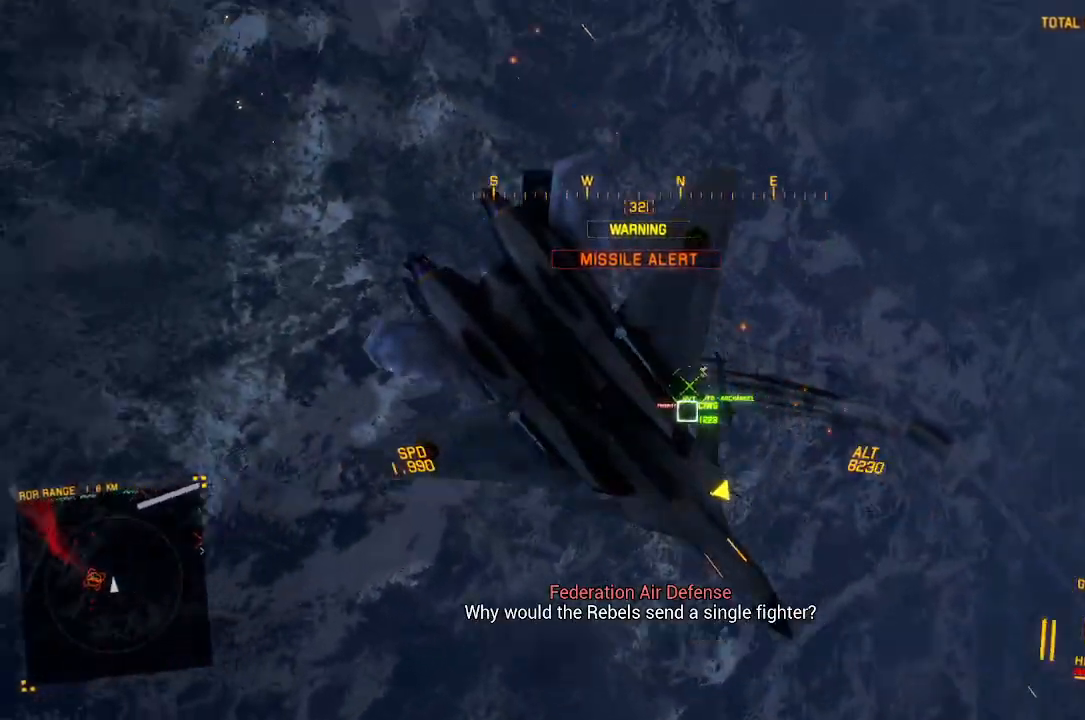
{"buttons": ["L2"], "left_stick": "down", "right_stick": "center", "button_events": [[67, "DPAD_LEFT", "up"]]}
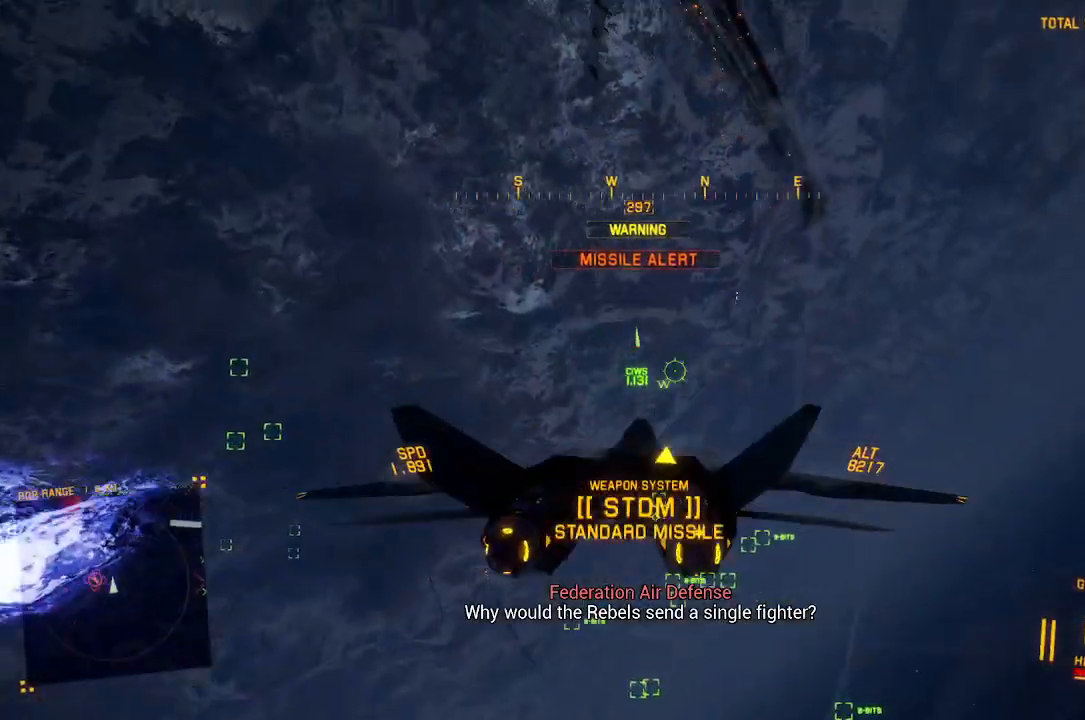
{"buttons": ["L2"], "left_stick": "down", "right_stick": "center", "button_events": []}
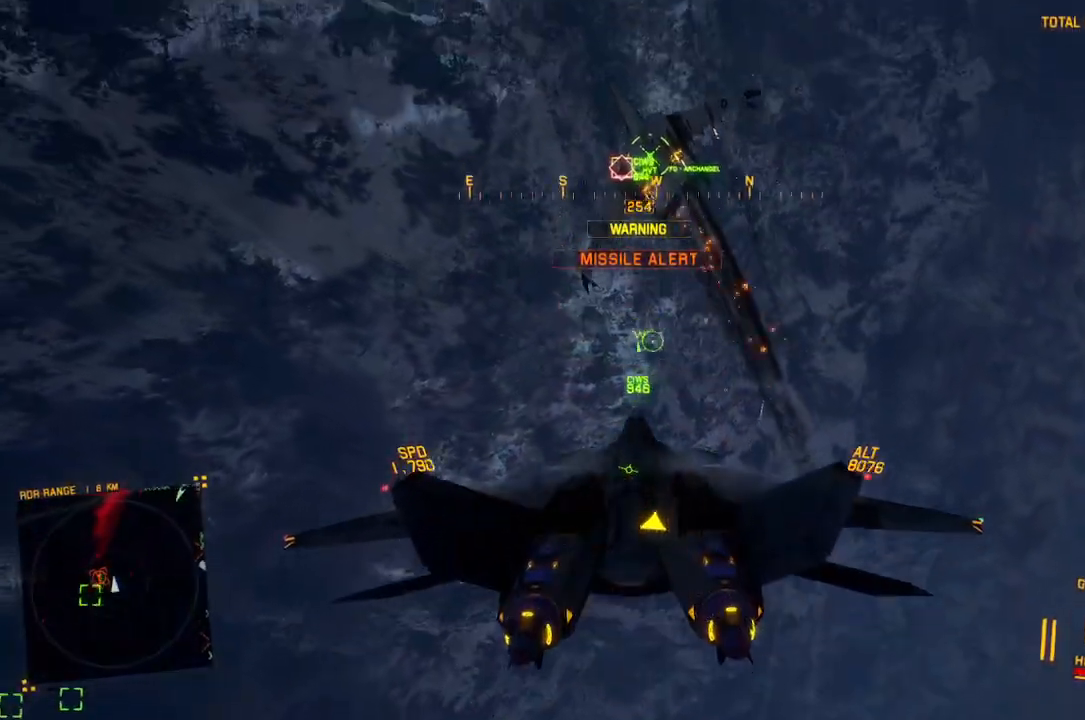
{"buttons": ["A", "L1", "L2"], "left_stick": "center", "right_stick": "center", "button_events": [[83, "B", "down"], [167, "B", "up"], [267, "B", "down"], [317, "B", "up"], [333, "L1", "down"], [450, "A", "down"]]}
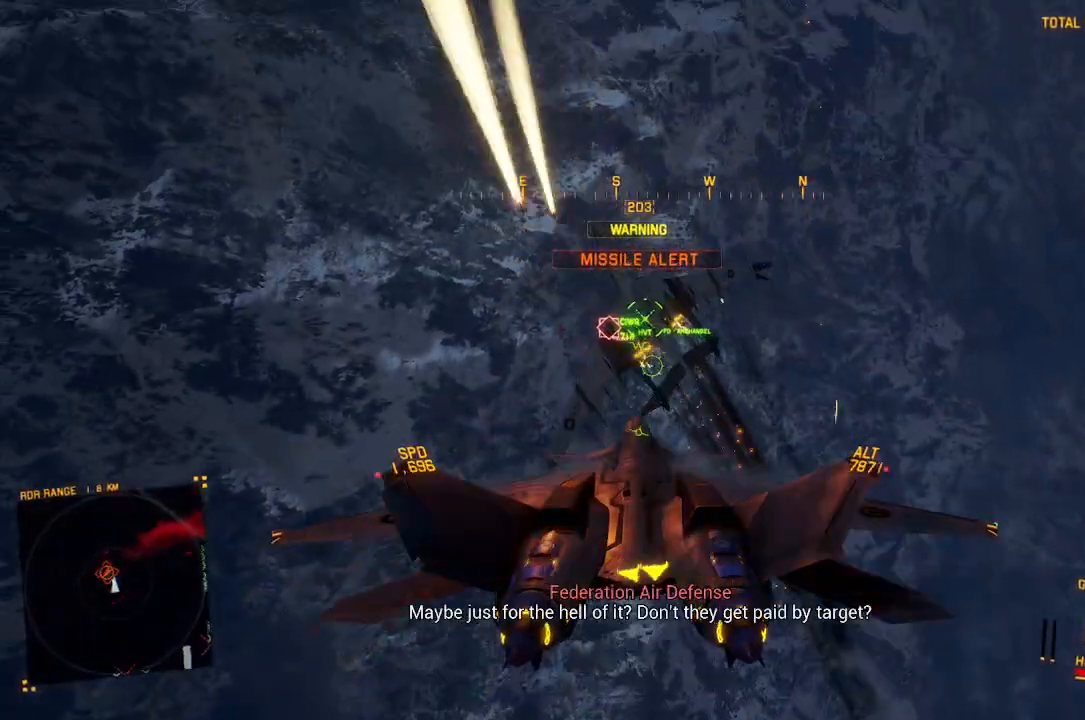
{"buttons": ["L1", "L2"], "left_stick": "down-right", "right_stick": "center", "button_events": [[67, "A", "up"], [133, "A", "down"], [217, "A", "up"], [283, "A", "down"], [367, "A", "up"], [417, "A", "down"], [483, "A", "up"]]}
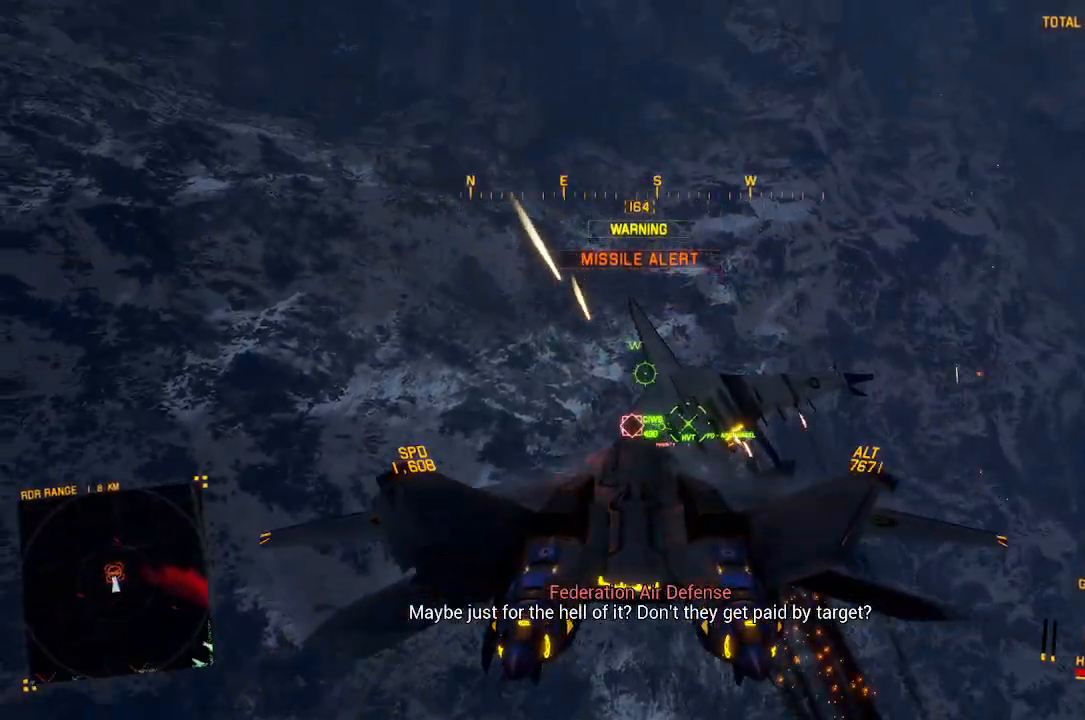
{"buttons": ["L2", "R2"], "left_stick": "down-right", "right_stick": "center", "button_events": [[50, "A", "down"], [117, "A", "up"], [417, "L1", "up"], [450, "R2", "down"]]}
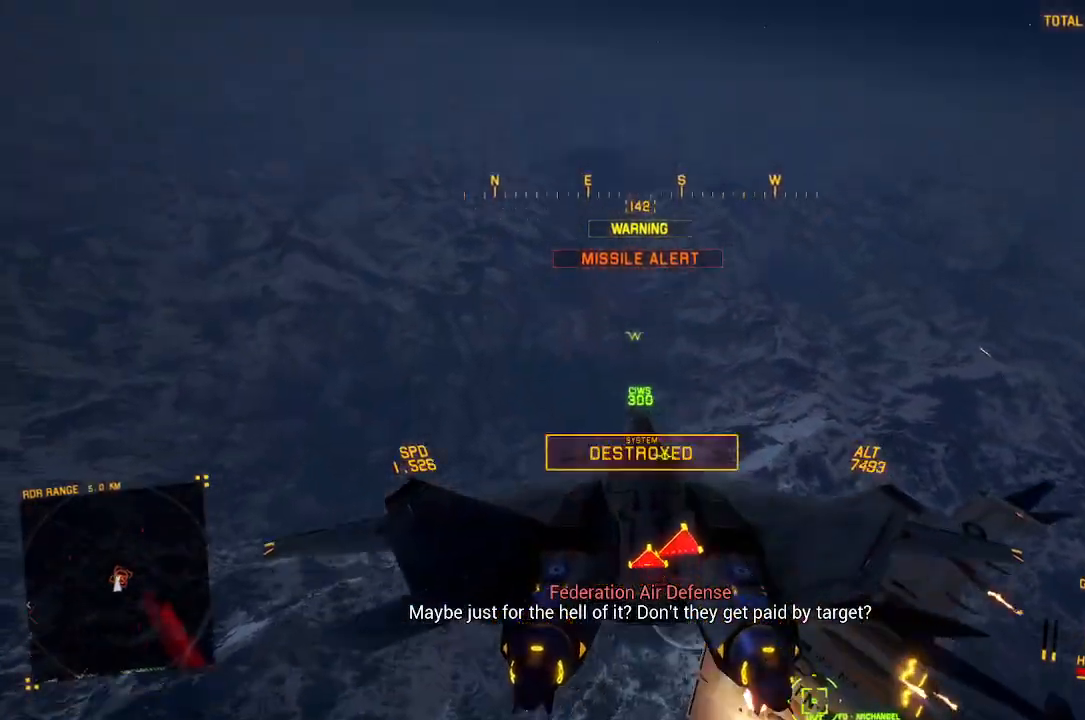
{"buttons": ["R2"], "left_stick": "down", "right_stick": "center", "button_events": [[17, "L2", "up"]]}
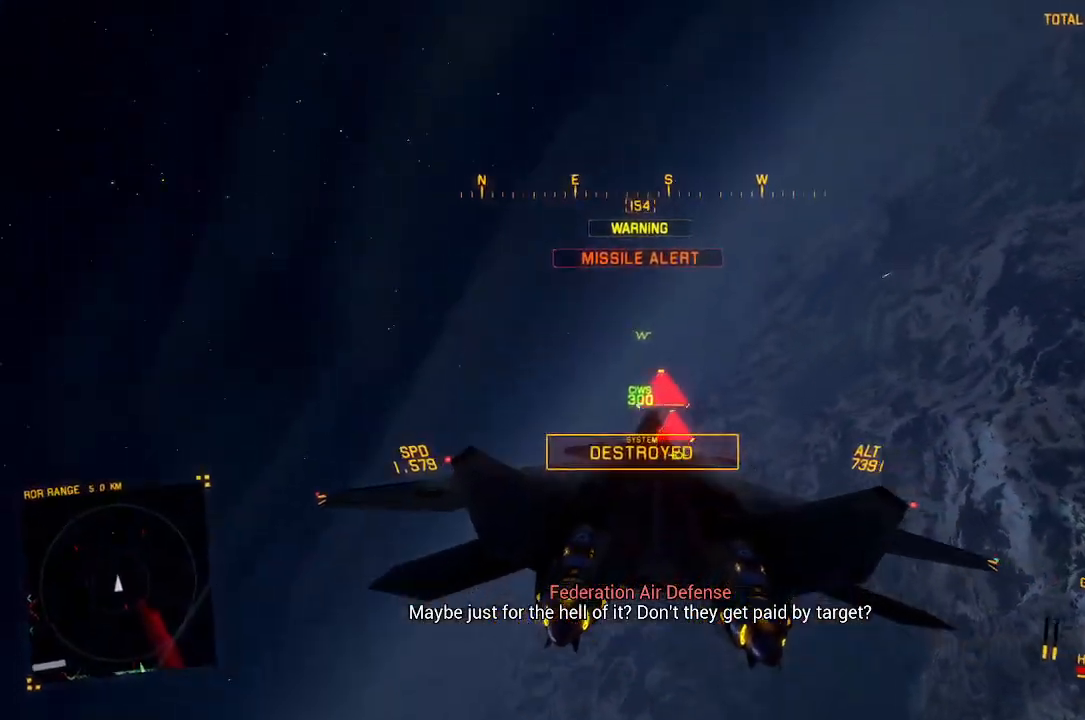
{"buttons": ["R2"], "left_stick": "down", "right_stick": "center", "button_events": [[283, "L3", "down"], [433, "L3", "up"]]}
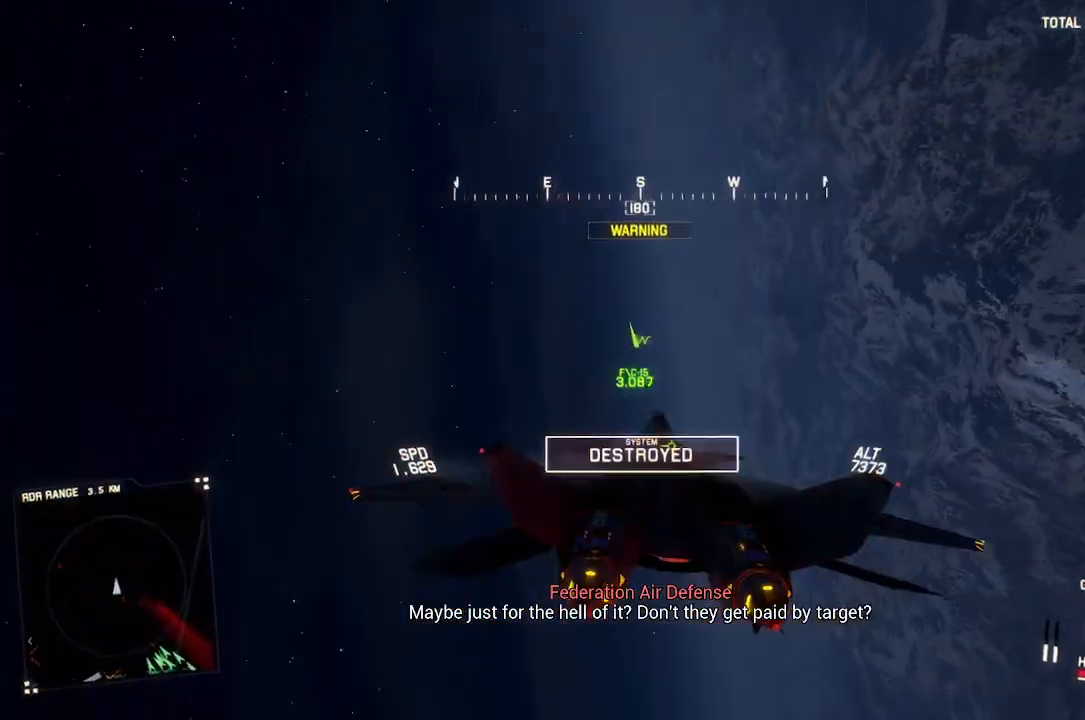
{"buttons": ["R2"], "left_stick": "down-right", "right_stick": "center", "button_events": []}
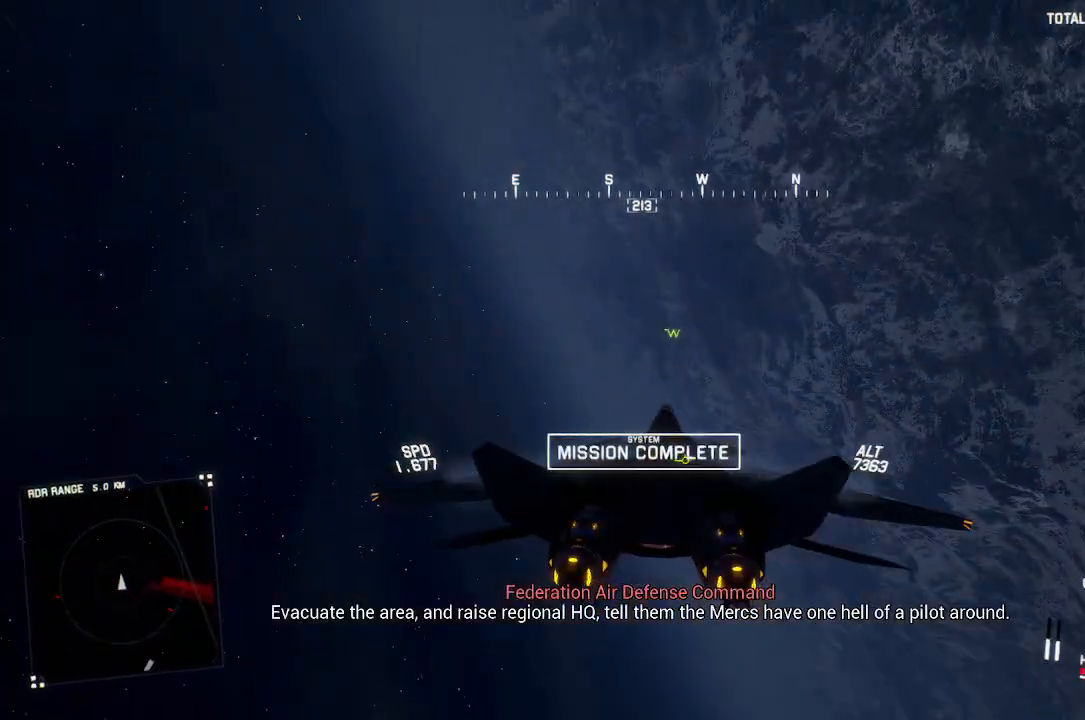
{"buttons": [], "left_stick": "right", "right_stick": "center", "button_events": [[233, "R2", "up"]]}
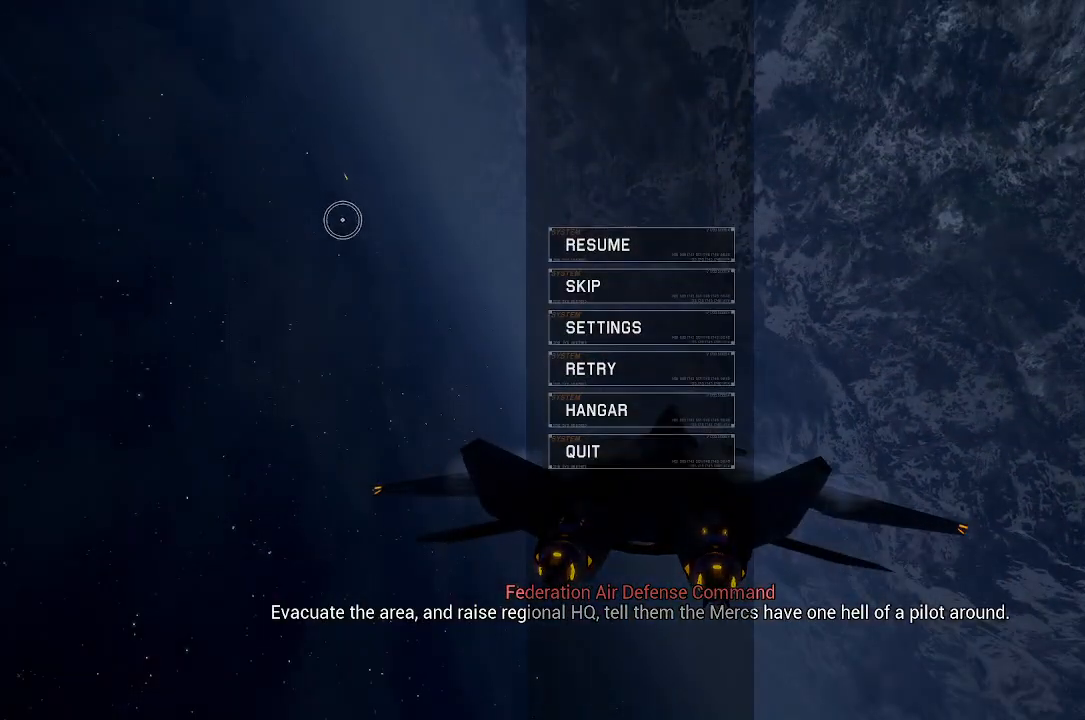
{"buttons": [], "left_stick": "center", "right_stick": "center", "button_events": []}